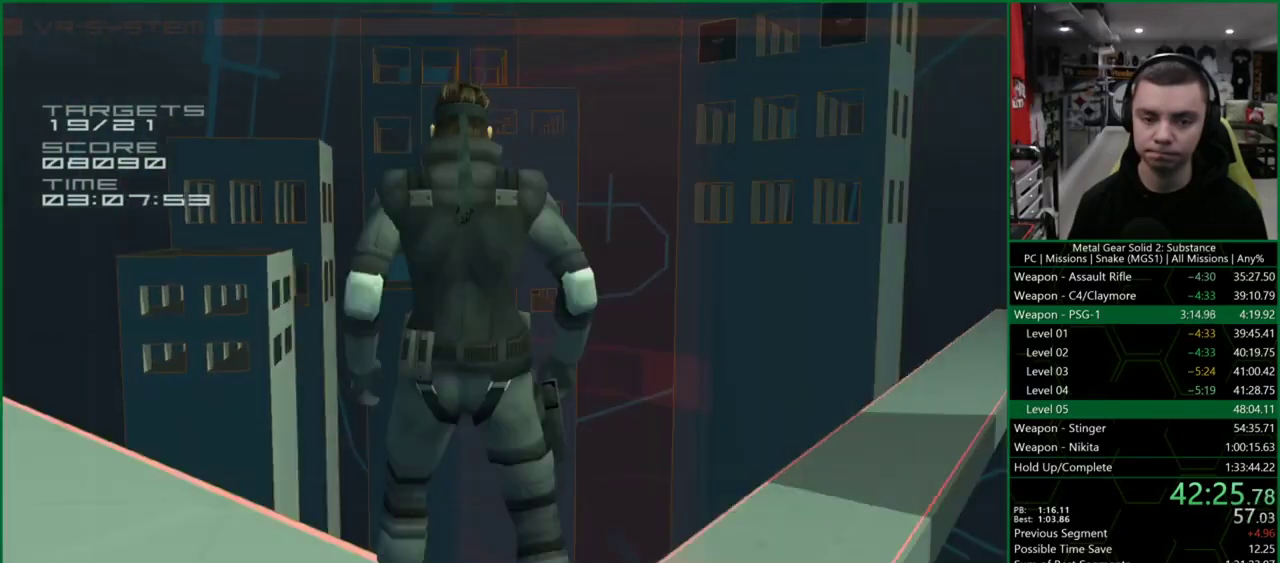
Gameplay with a controller (PlayStation layout); each line is a JSON object with the inputs held at the frame after it. "events" lists button and stick changes between this image and that frame as [ms after this image, input, new state], when the widget could be followed in between. Not read: HOME L3 R3 right_stick.
{"buttons": ["DPAD_UP"], "left_stick": "center", "events": [[67, "R2", "up"], [400, "DPAD_UP", "down"]]}
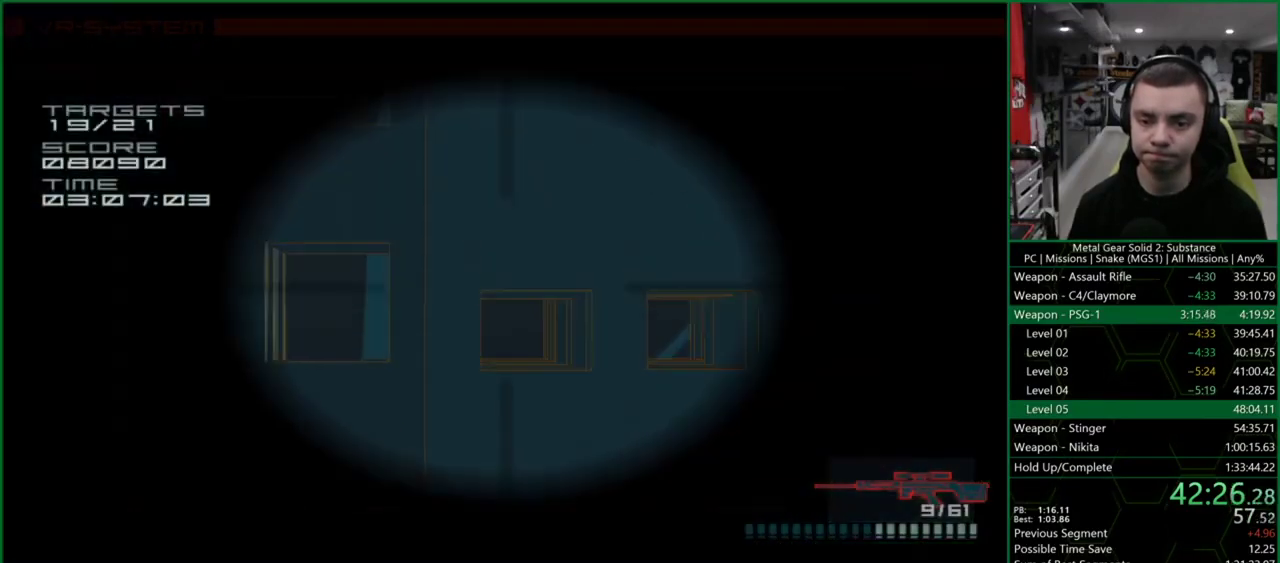
{"buttons": ["DPAD_UP"], "left_stick": "center", "events": [[67, "DPAD_UP", "up"], [167, "DPAD_LEFT", "down"], [367, "DPAD_LEFT", "up"], [467, "DPAD_UP", "down"]]}
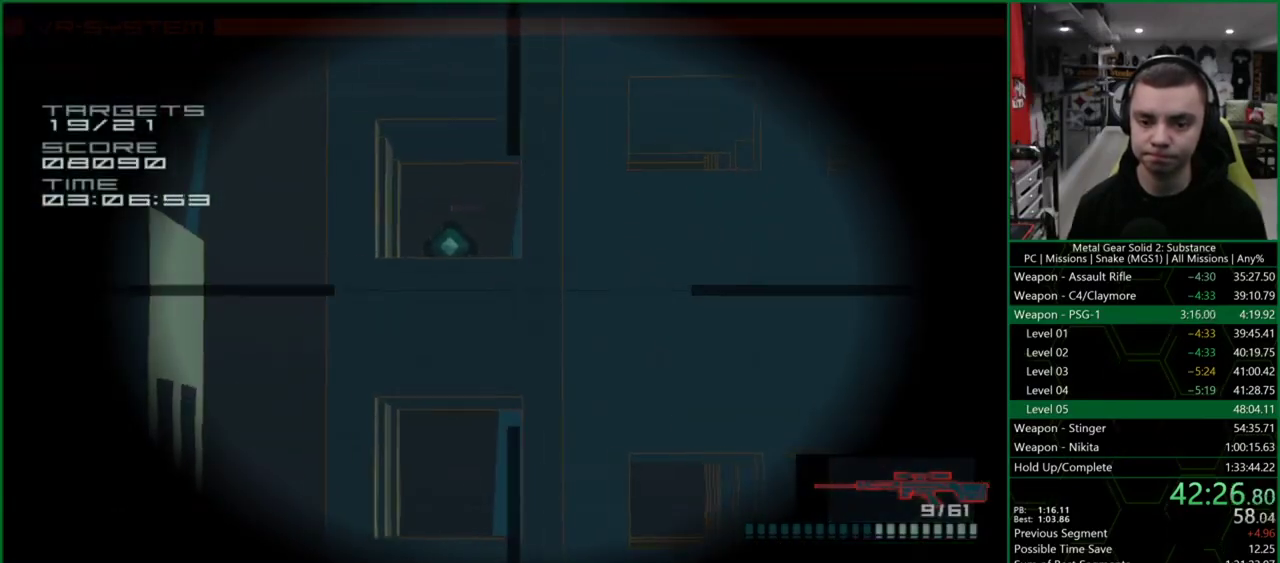
{"buttons": ["DPAD_UP"], "left_stick": "center", "events": [[67, "DPAD_UP", "up"], [167, "DPAD_LEFT", "down"], [300, "DPAD_LEFT", "up"], [500, "DPAD_UP", "down"]]}
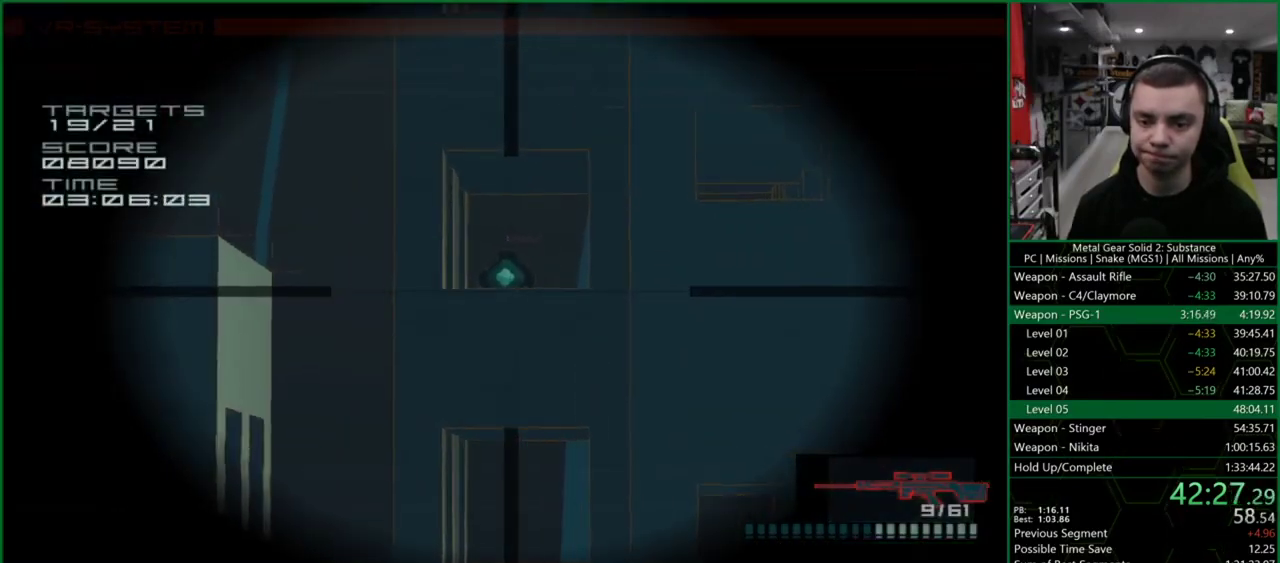
{"buttons": ["DPAD_DOWN"], "left_stick": "center", "events": [[67, "DPAD_UP", "up"], [167, "SQUARE", "down"], [200, "SQUARE", "up"], [267, "SQUARE", "down"], [333, "SQUARE", "up"], [400, "SQUARE", "down"], [467, "DPAD_DOWN", "down"], [467, "SQUARE", "up"]]}
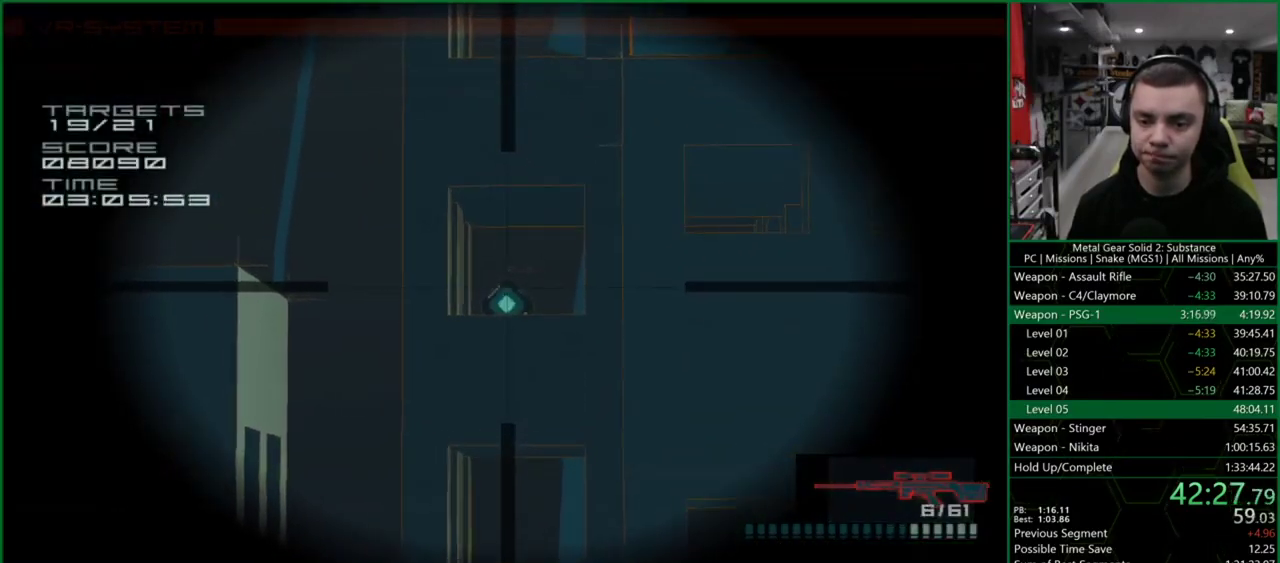
{"buttons": ["DPAD_RIGHT"], "left_stick": "center", "events": [[33, "DPAD_DOWN", "up"], [67, "SQUARE", "down"], [100, "SQUARE", "up"], [167, "SQUARE", "down"], [233, "SQUARE", "up"], [300, "DPAD_RIGHT", "down"]]}
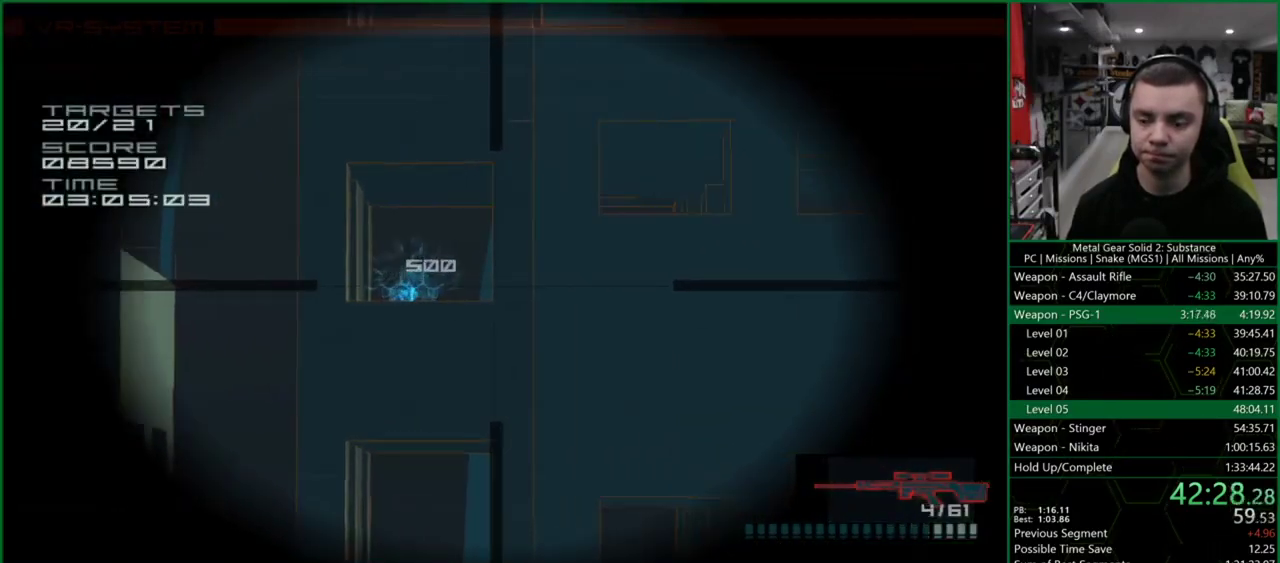
{"buttons": [], "left_stick": "center", "events": [[233, "DPAD_RIGHT", "up"], [333, "DPAD_UP", "down"], [500, "DPAD_UP", "up"]]}
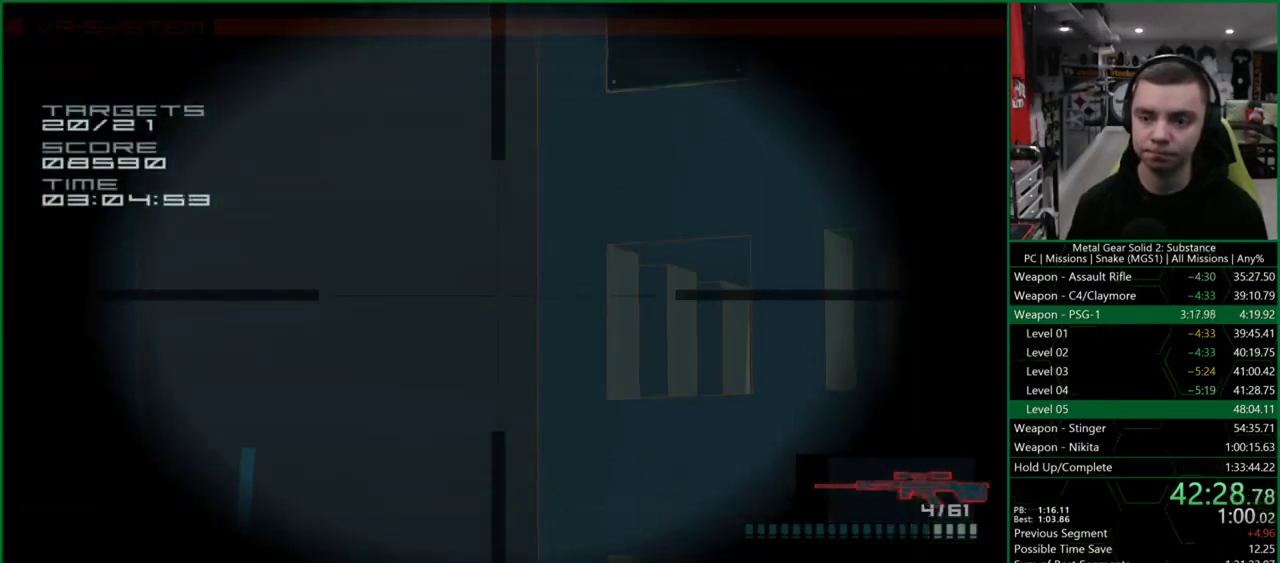
{"buttons": ["DPAD_UP"], "left_stick": "center", "events": [[100, "DPAD_RIGHT", "down"], [367, "DPAD_RIGHT", "up"], [467, "DPAD_UP", "down"]]}
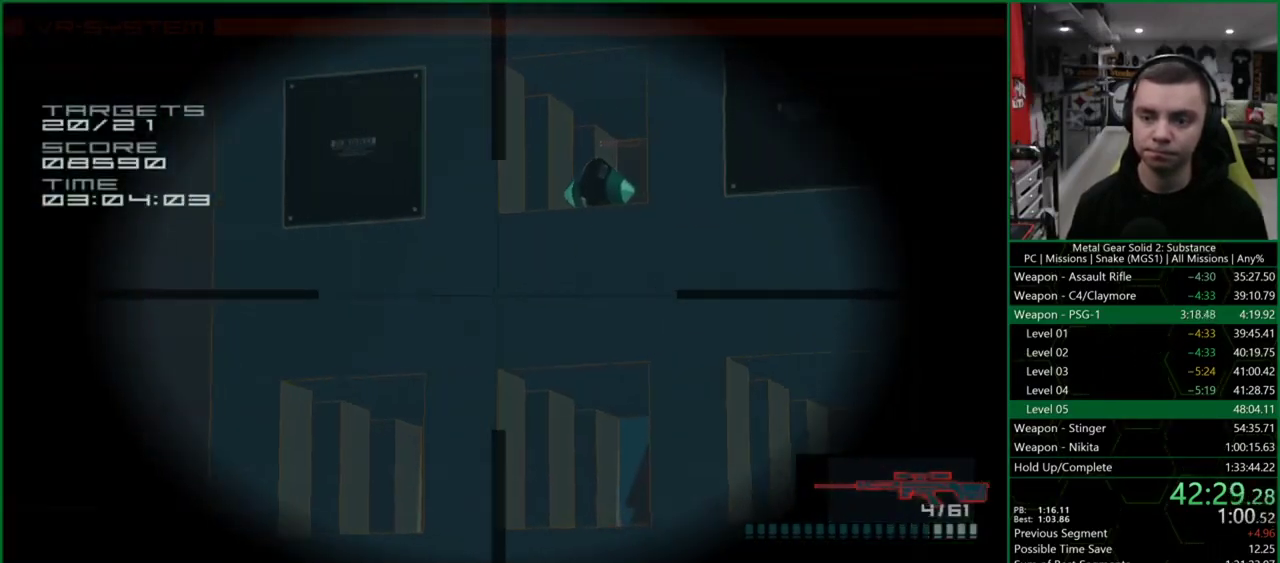
{"buttons": ["DPAD_UP"], "left_stick": "center", "events": [[67, "DPAD_UP", "up"], [267, "DPAD_RIGHT", "down"], [400, "DPAD_RIGHT", "up"], [467, "DPAD_UP", "down"]]}
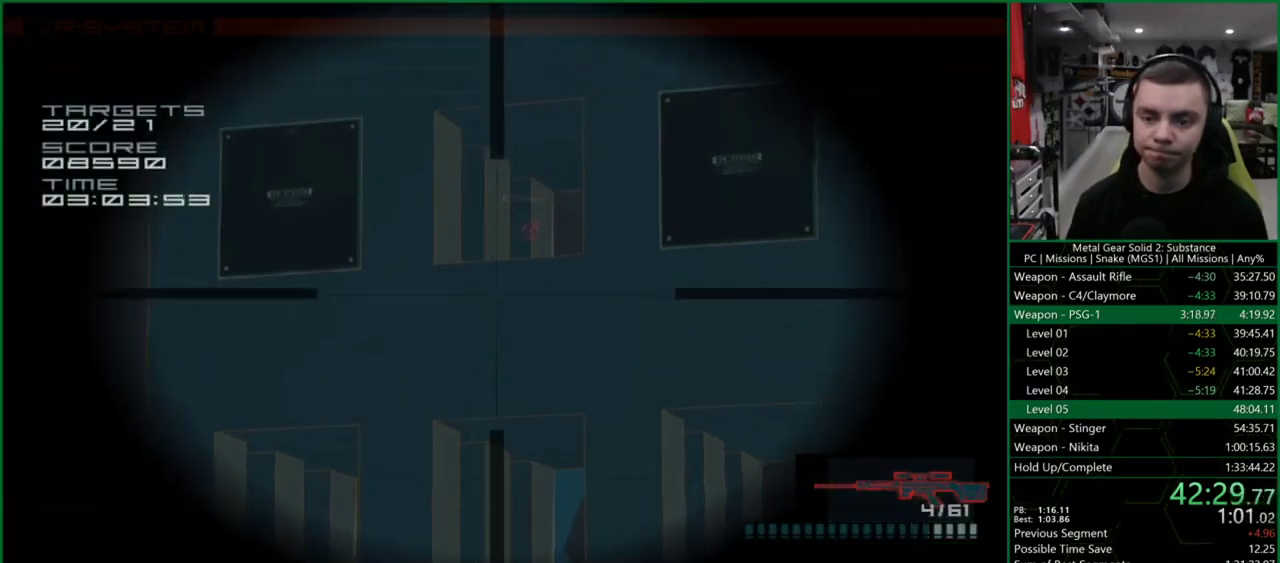
{"buttons": ["SQUARE"], "left_stick": "center", "events": [[67, "DPAD_UP", "up"], [300, "DPAD_LEFT", "down"], [367, "DPAD_LEFT", "up"], [500, "SQUARE", "down"]]}
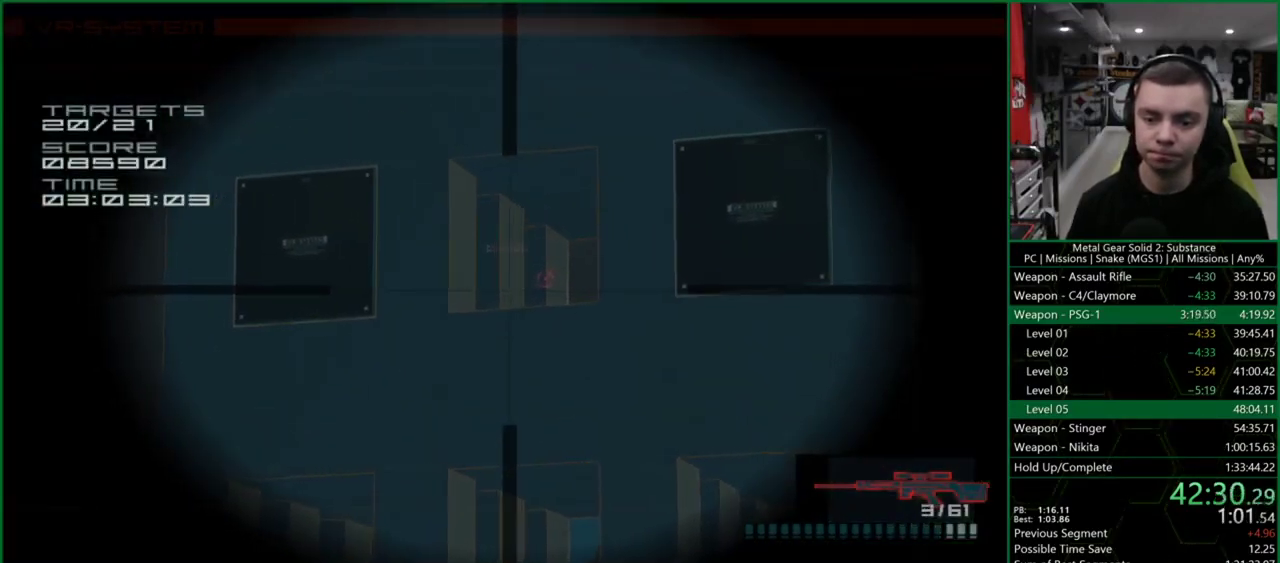
{"buttons": [], "left_stick": "center", "events": [[33, "SQUARE", "up"], [367, "DPAD_LEFT", "down"], [467, "DPAD_LEFT", "up"]]}
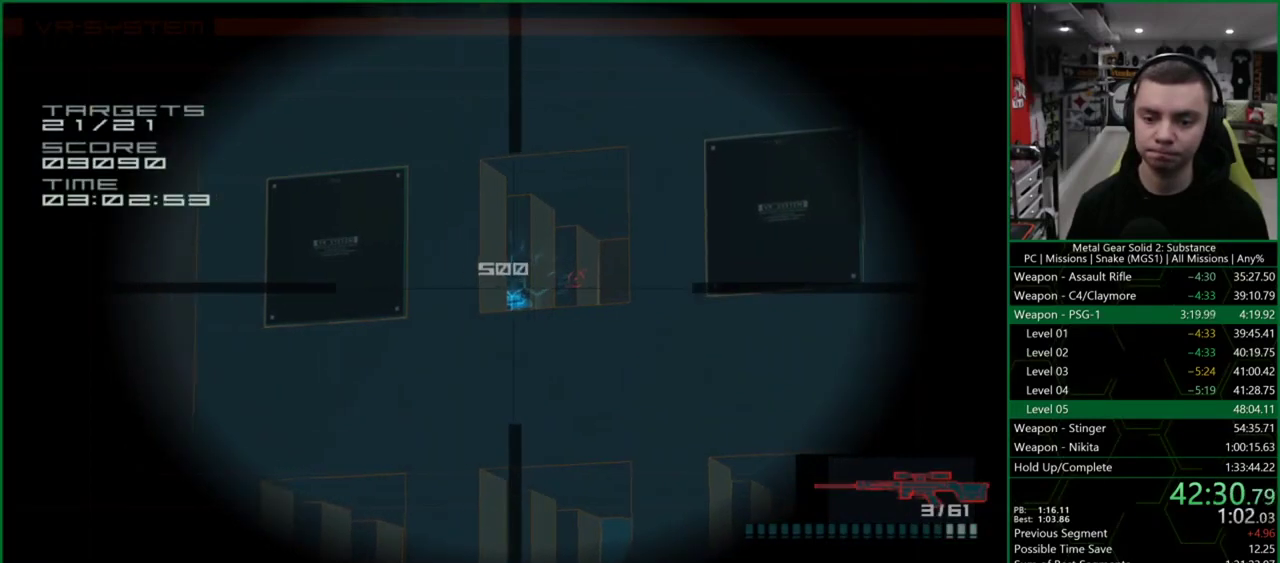
{"buttons": [], "left_stick": "down-right", "events": [[67, "R2", "down"], [100, "R2", "up"], [167, "left_stick", "down-right"]]}
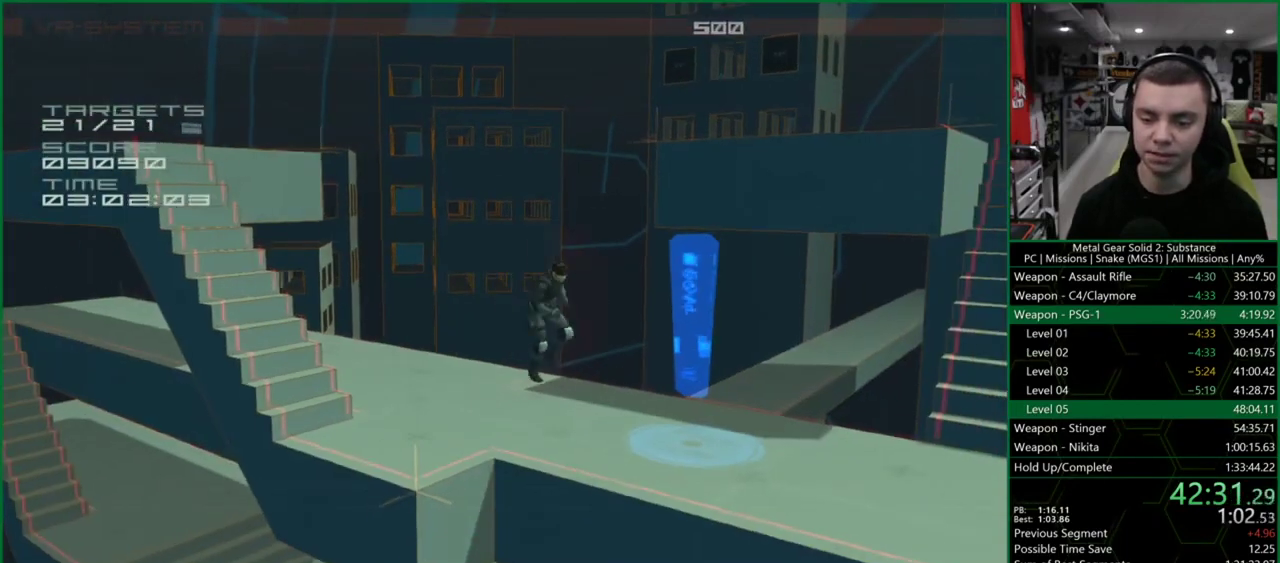
{"buttons": ["CIRCLE"], "left_stick": "down", "events": [[167, "left_stick", "down"], [200, "CROSS", "down"], [267, "CROSS", "up"], [500, "CIRCLE", "down"]]}
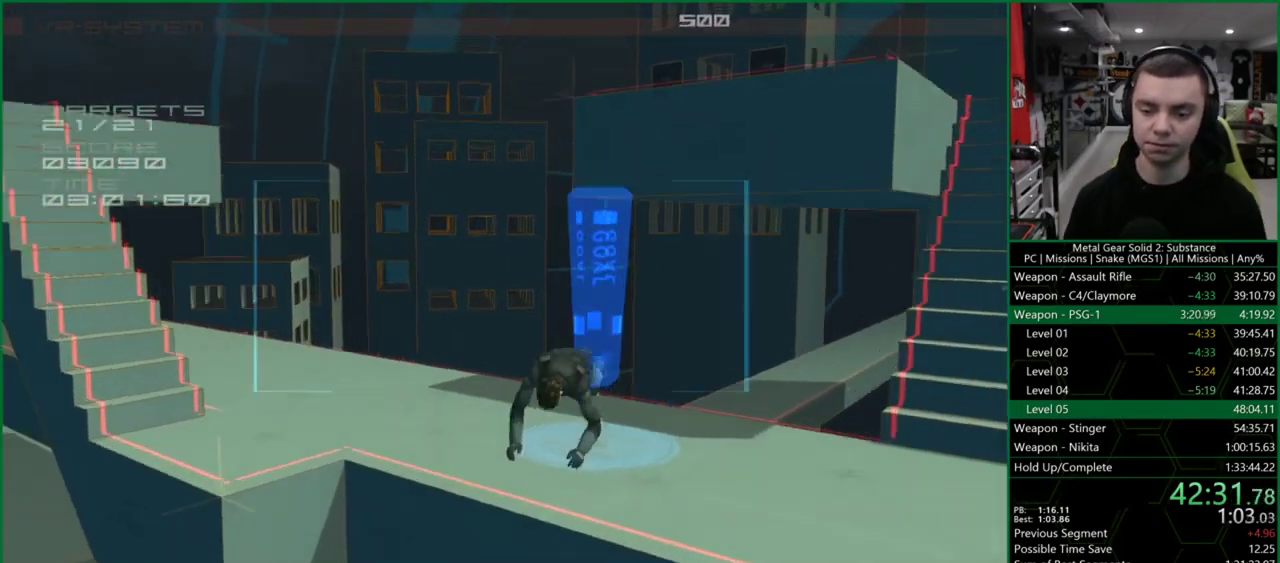
{"buttons": [], "left_stick": "center", "events": [[33, "left_stick", "center"], [100, "CIRCLE", "up"], [167, "CIRCLE", "down"], [233, "CIRCLE", "up"]]}
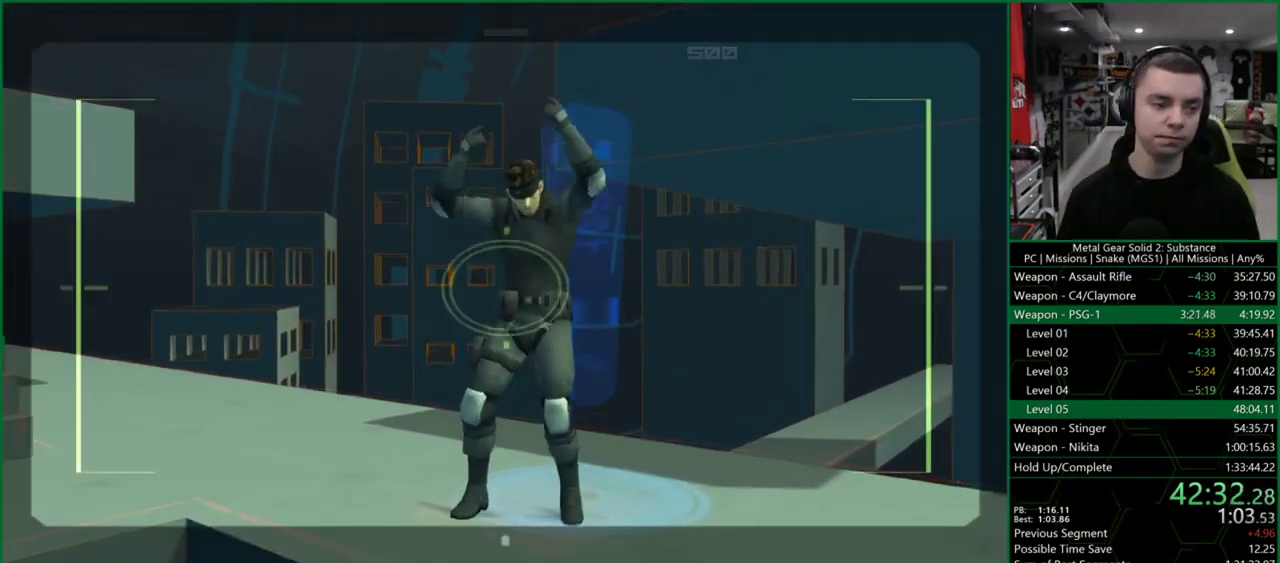
{"buttons": ["CIRCLE"], "left_stick": "center", "events": [[133, "CIRCLE", "down"]]}
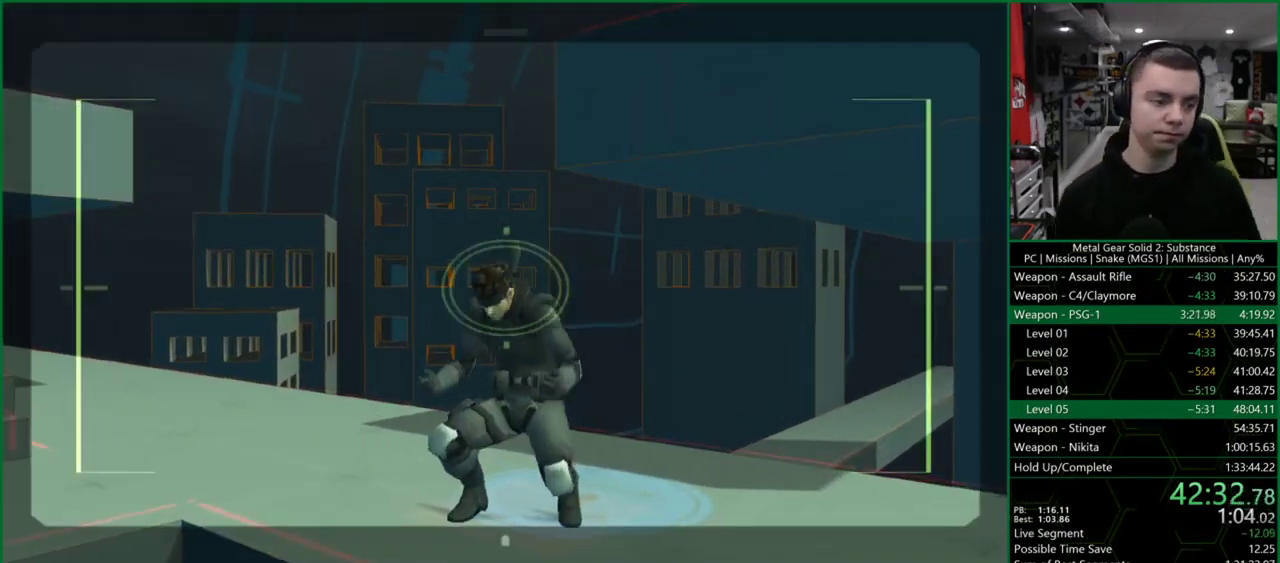
{"buttons": ["CIRCLE"], "left_stick": "center", "events": []}
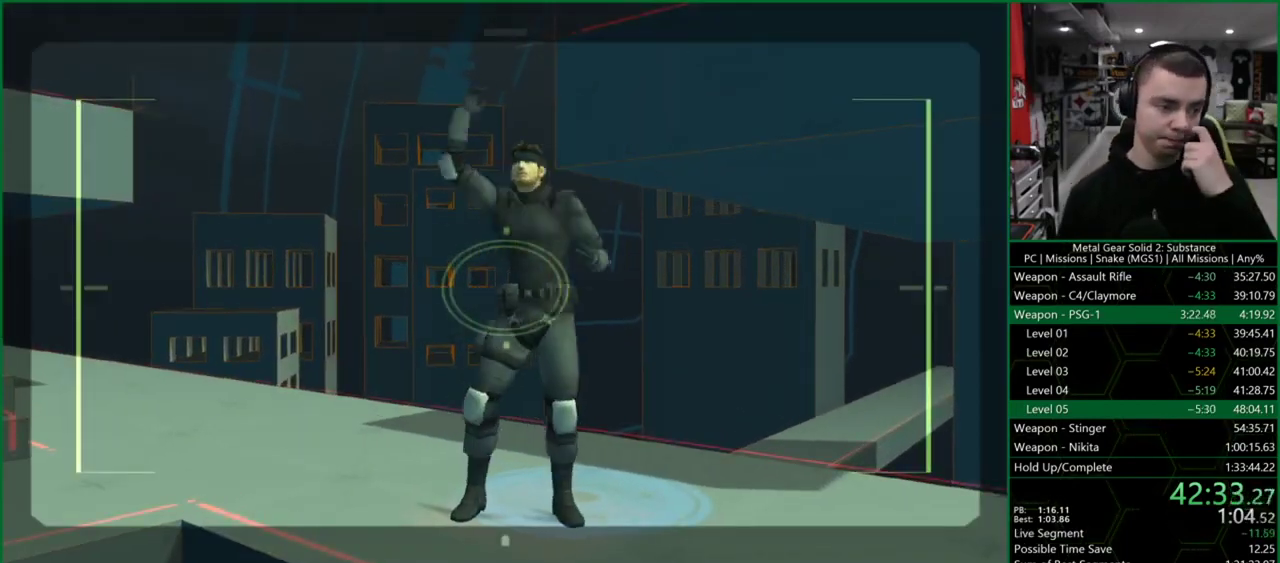
{"buttons": ["CIRCLE"], "left_stick": "center", "events": []}
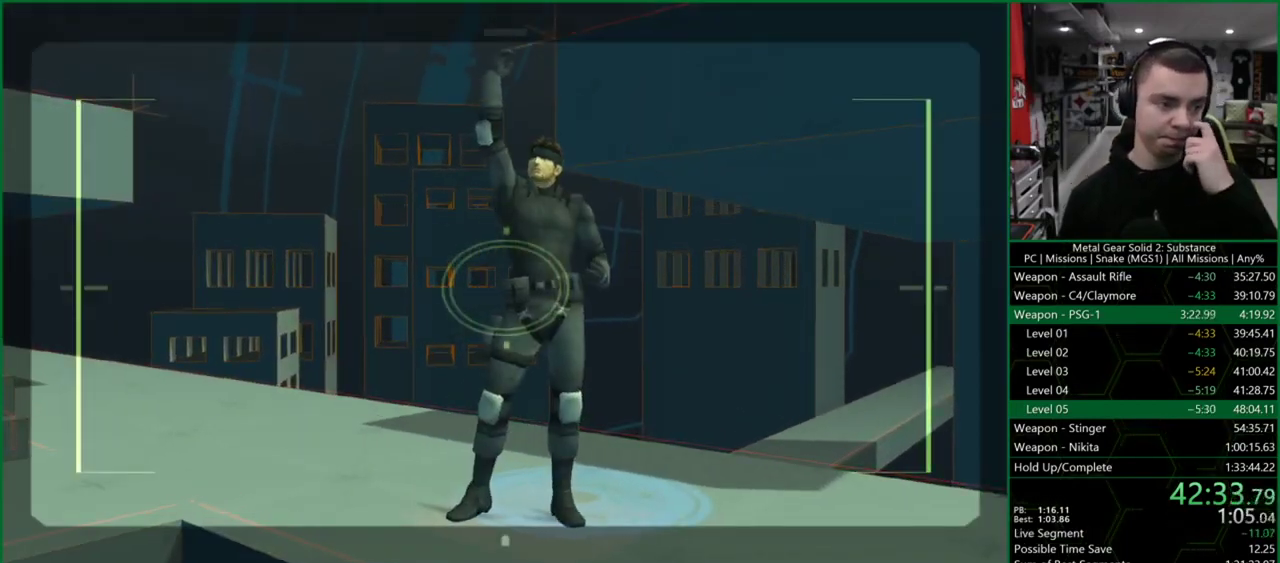
{"buttons": ["CIRCLE"], "left_stick": "center", "events": []}
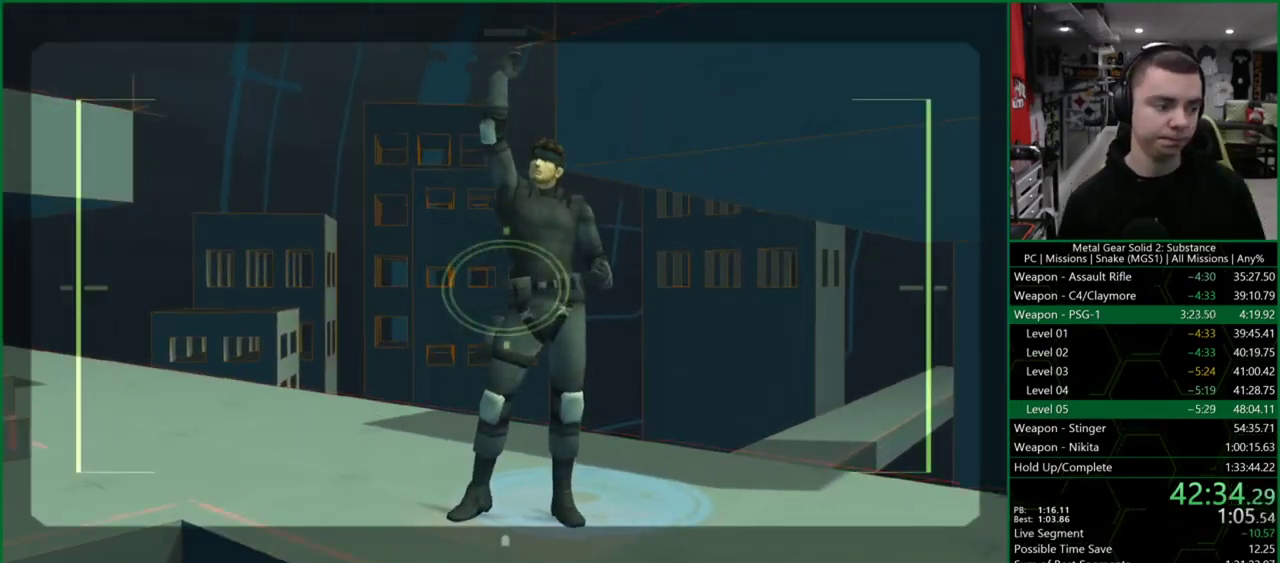
{"buttons": ["CIRCLE"], "left_stick": "center", "events": []}
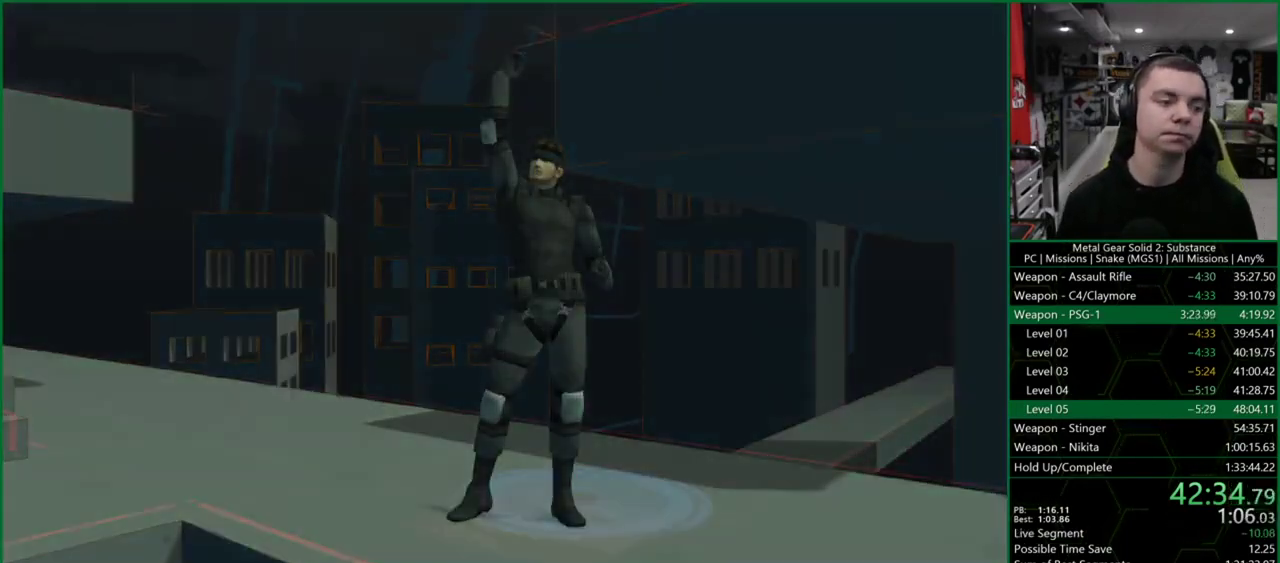
{"buttons": ["CIRCLE"], "left_stick": "center", "events": []}
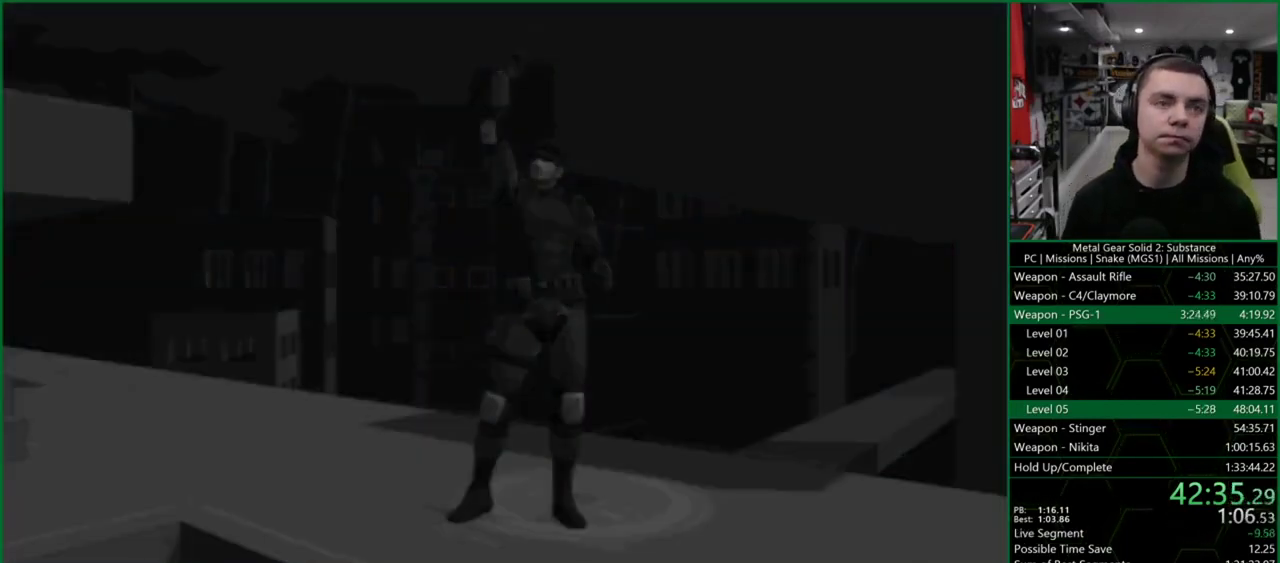
{"buttons": ["CIRCLE"], "left_stick": "center", "events": []}
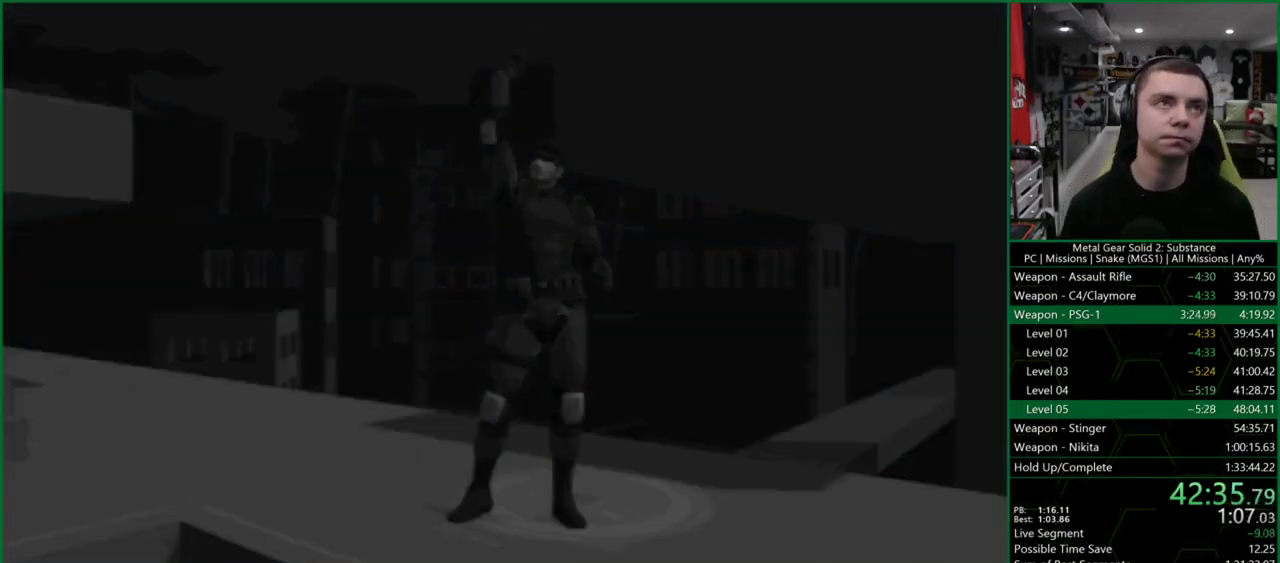
{"buttons": ["CIRCLE"], "left_stick": "center", "events": []}
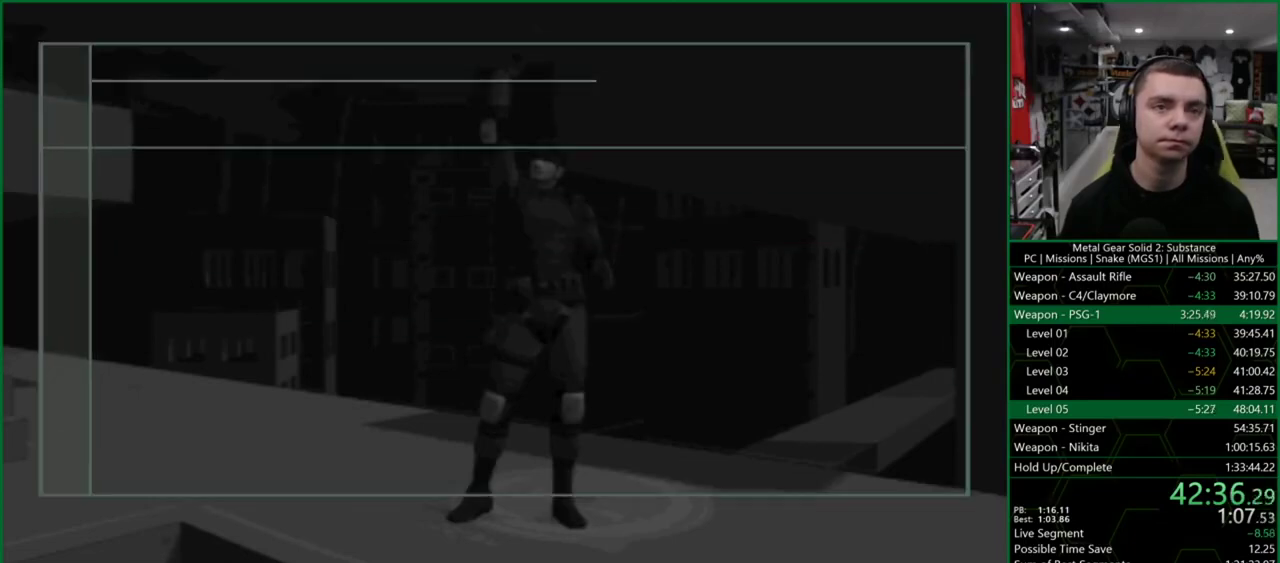
{"buttons": ["CIRCLE"], "left_stick": "center", "events": []}
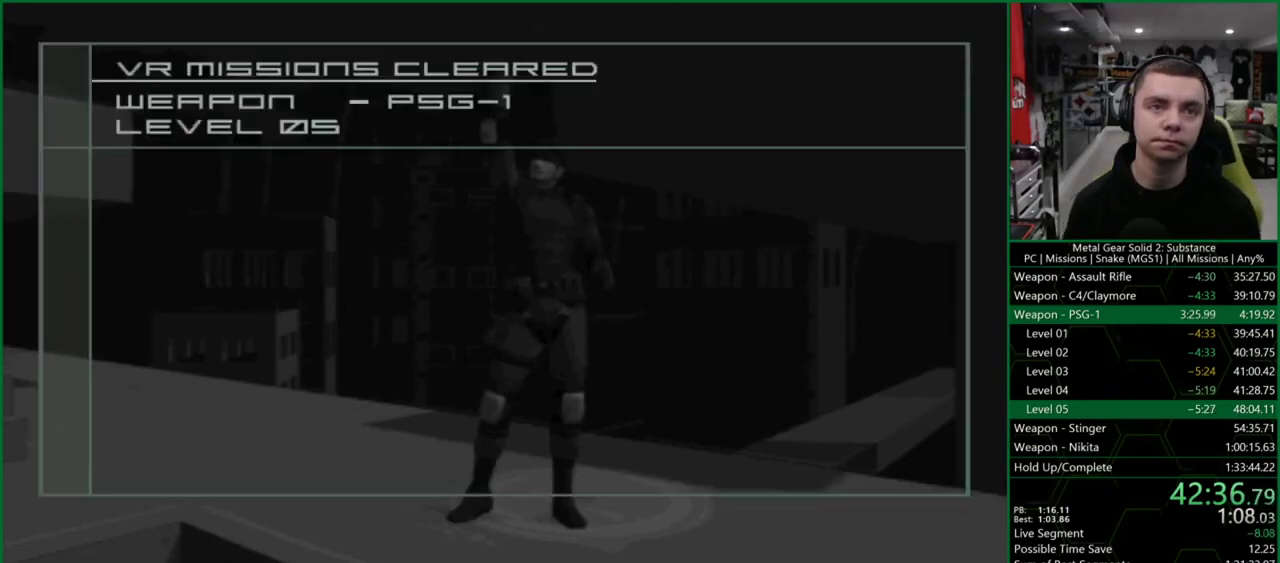
{"buttons": ["CIRCLE"], "left_stick": "center", "events": []}
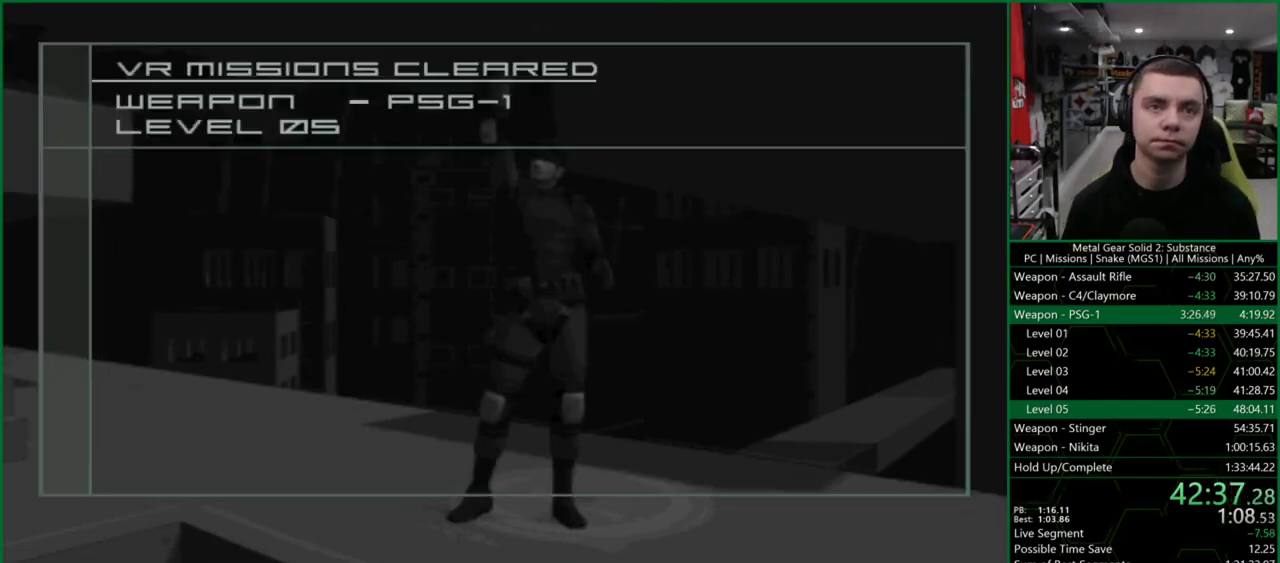
{"buttons": ["CROSS"], "left_stick": "center", "events": [[167, "CIRCLE", "up"], [167, "CROSS", "down"]]}
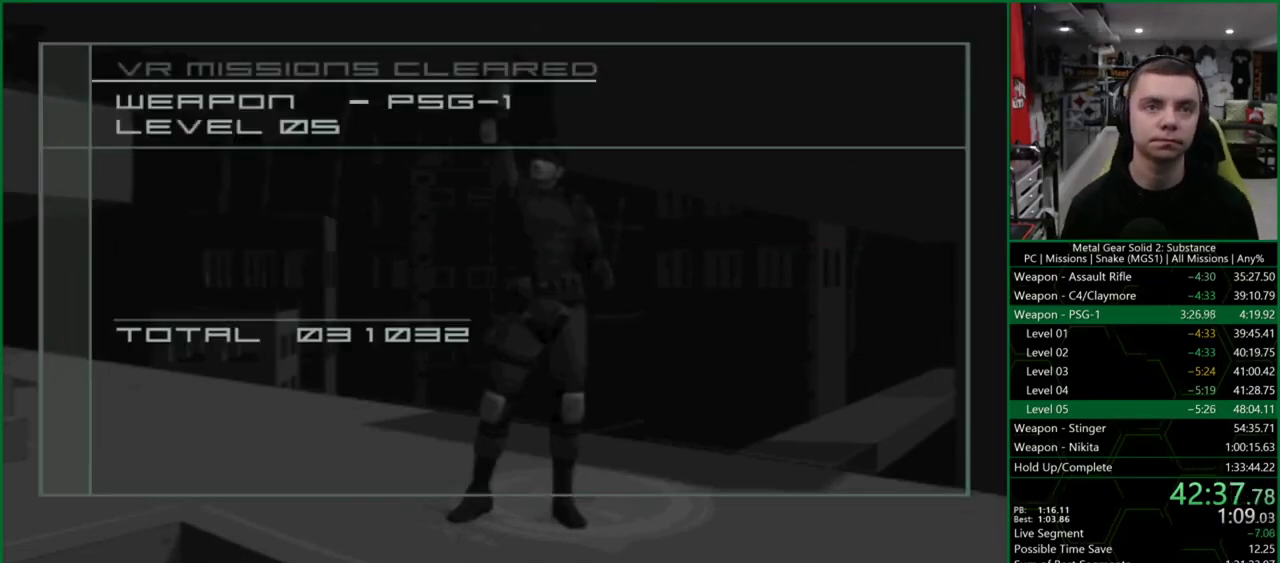
{"buttons": ["CROSS"], "left_stick": "center", "events": []}
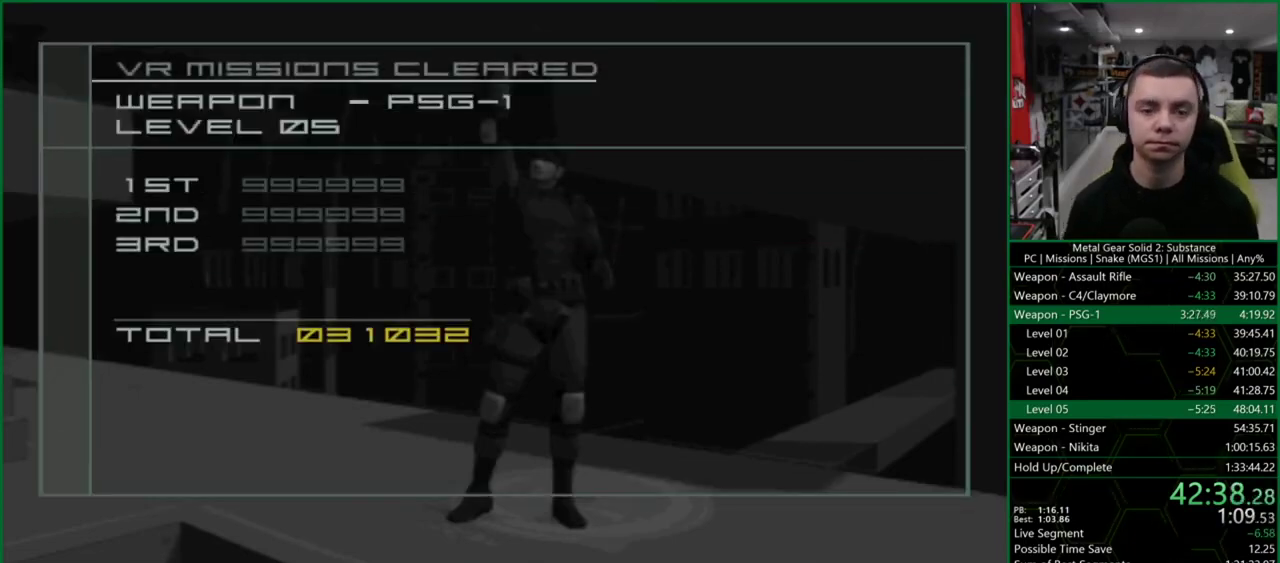
{"buttons": ["CROSS"], "left_stick": "center", "events": []}
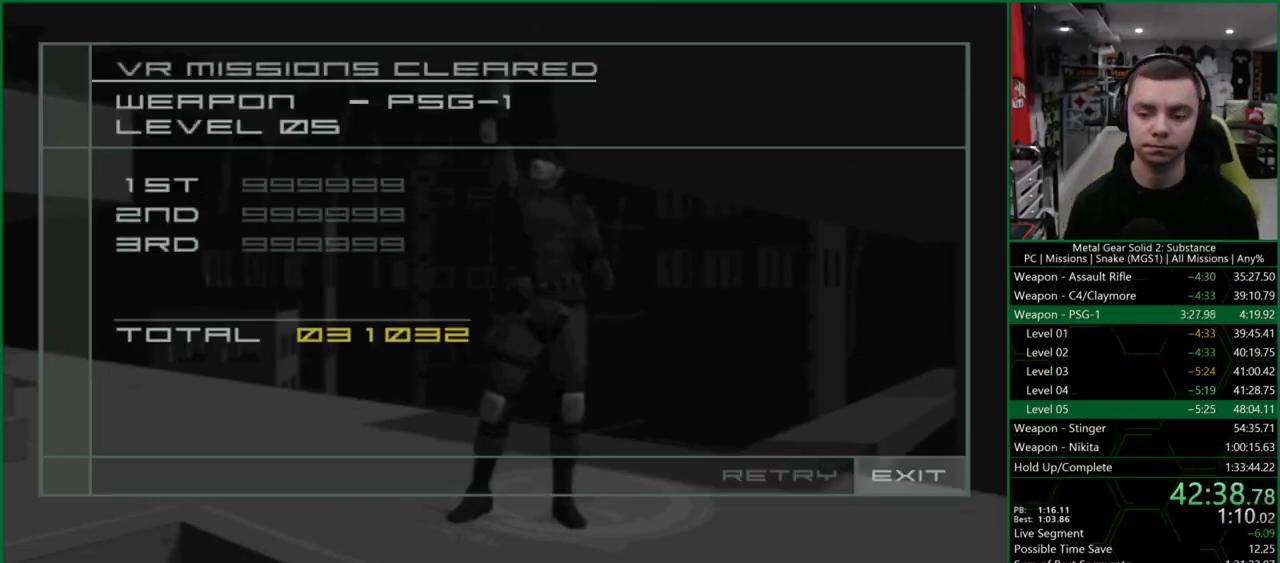
{"buttons": [], "left_stick": "center", "events": [[367, "CROSS", "up"]]}
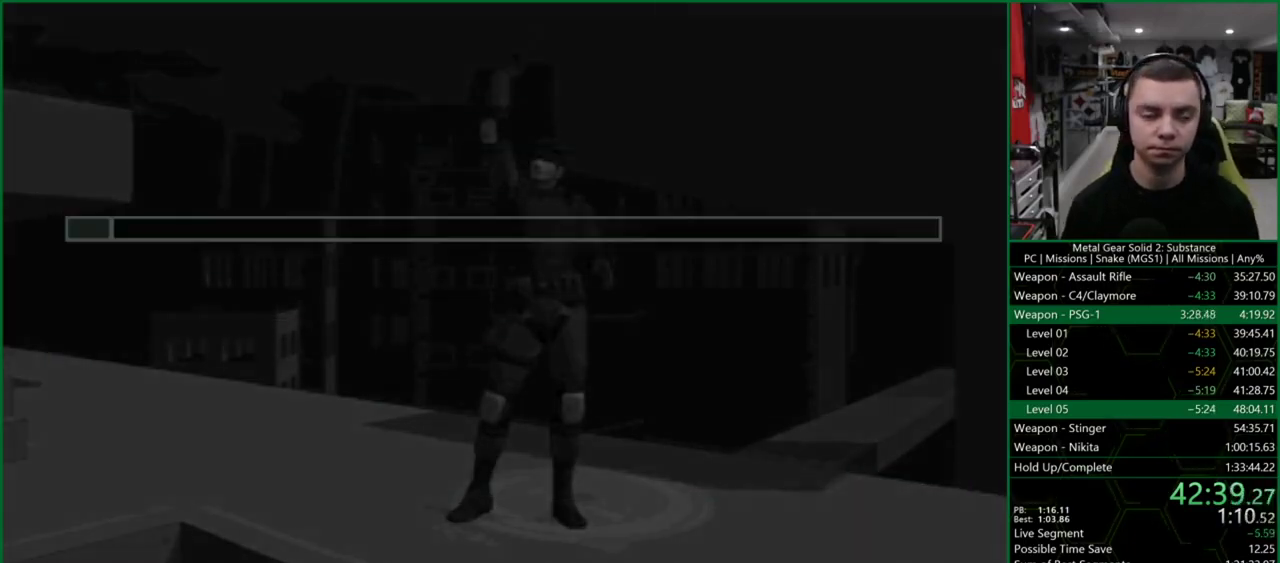
{"buttons": [], "left_stick": "center", "events": []}
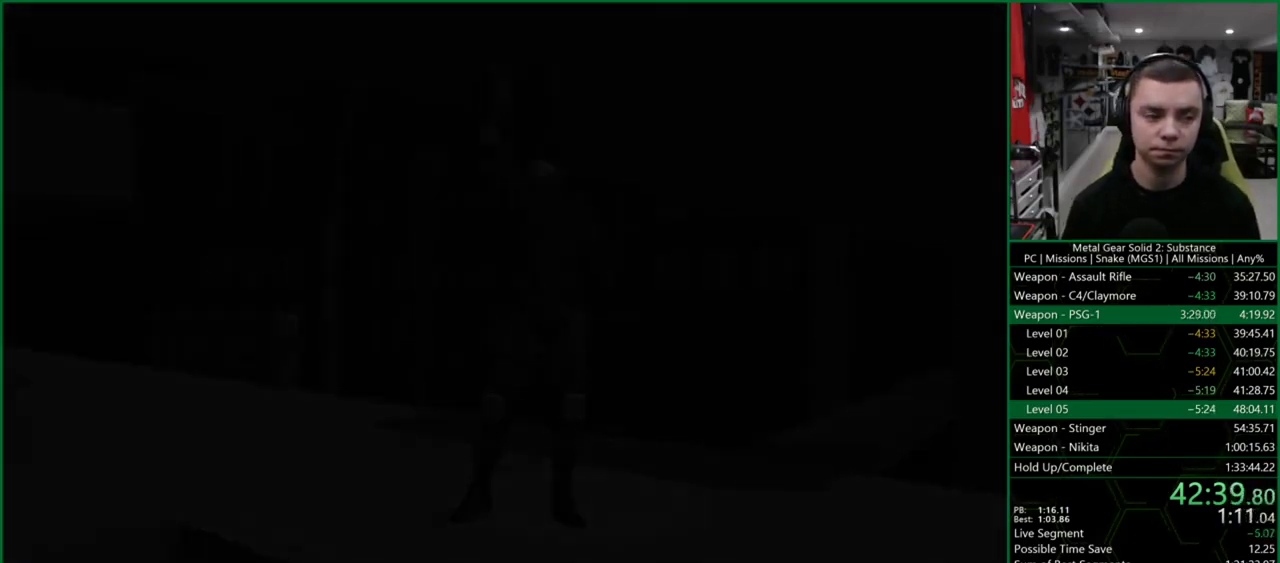
{"buttons": [], "left_stick": "center", "events": []}